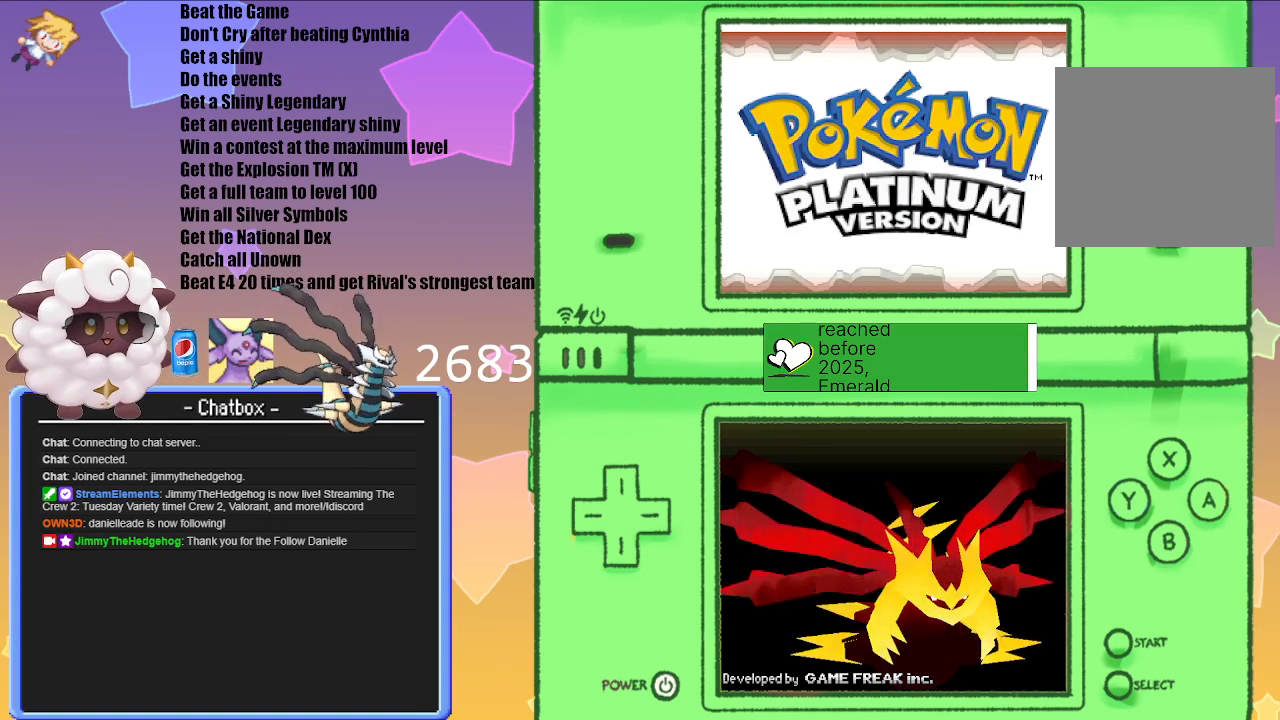
Gameplay with a controller (Nintendo layout); each line is a JSON object with the inputs held at the frame after it. "events" lists button and stick changes between this image and that frame as [ms after this image, input, new state], when the widget could be followed in between. Not read: L3 R3.
{"buttons": [], "left_stick": "center", "right_stick": "center", "events": [[150, "A", "down"], [300, "A", "up"]]}
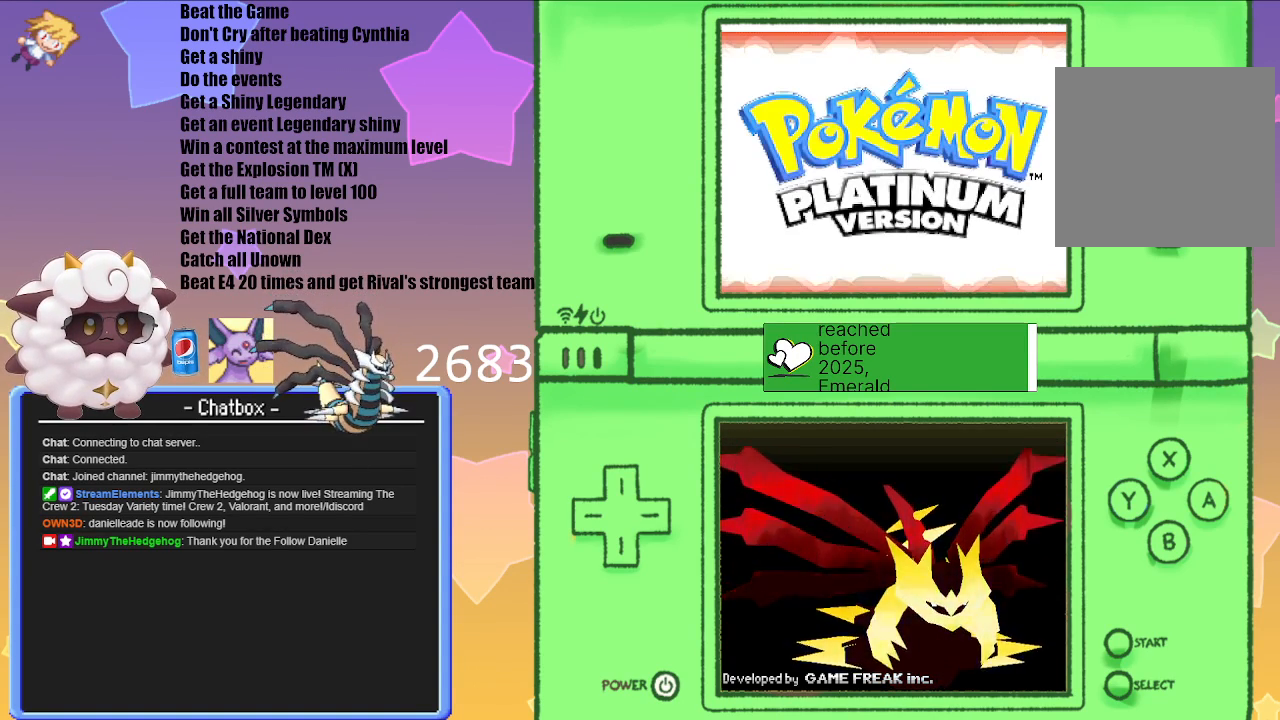
{"buttons": [], "left_stick": "center", "right_stick": "center", "events": []}
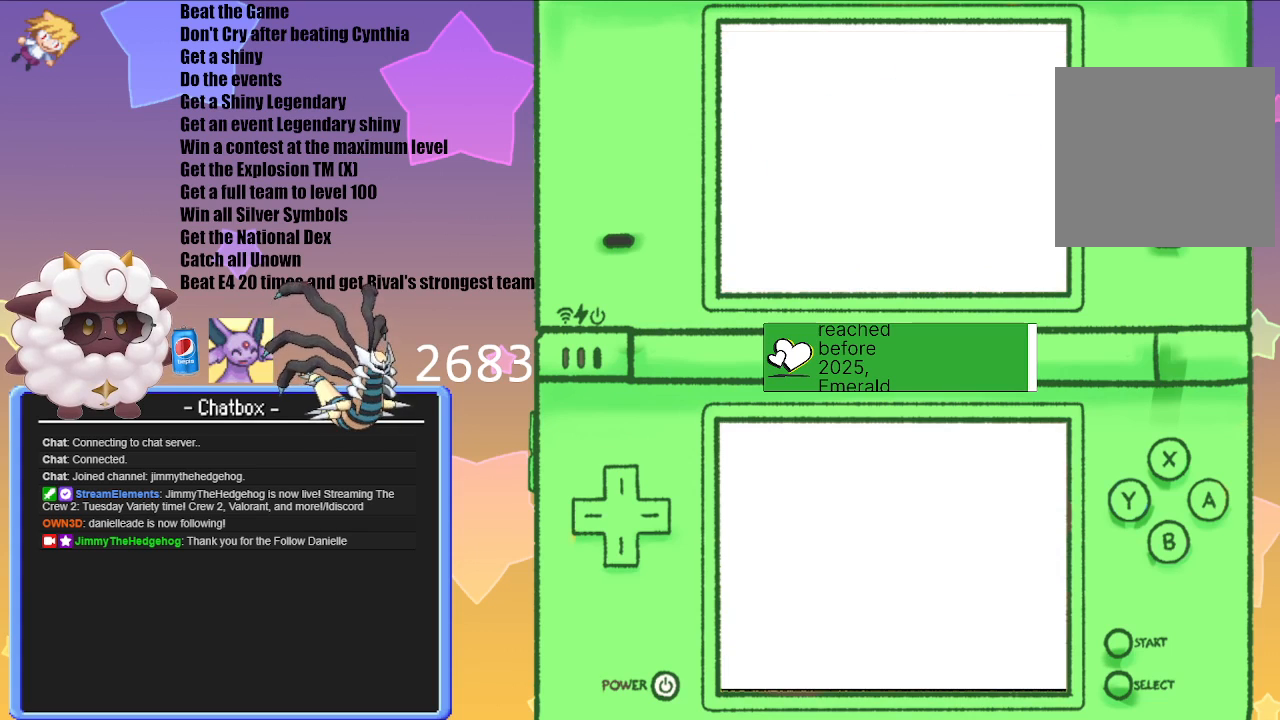
{"buttons": [], "left_stick": "center", "right_stick": "center", "events": []}
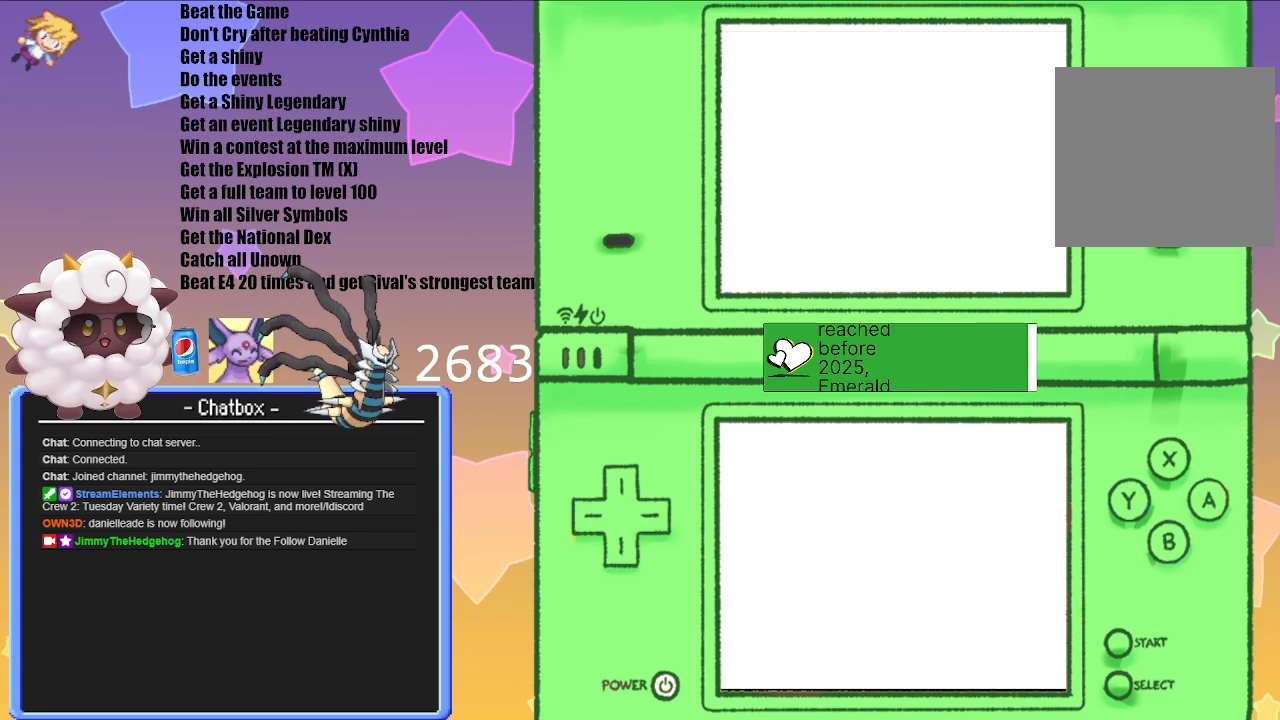
{"buttons": [], "left_stick": "center", "right_stick": "center", "events": []}
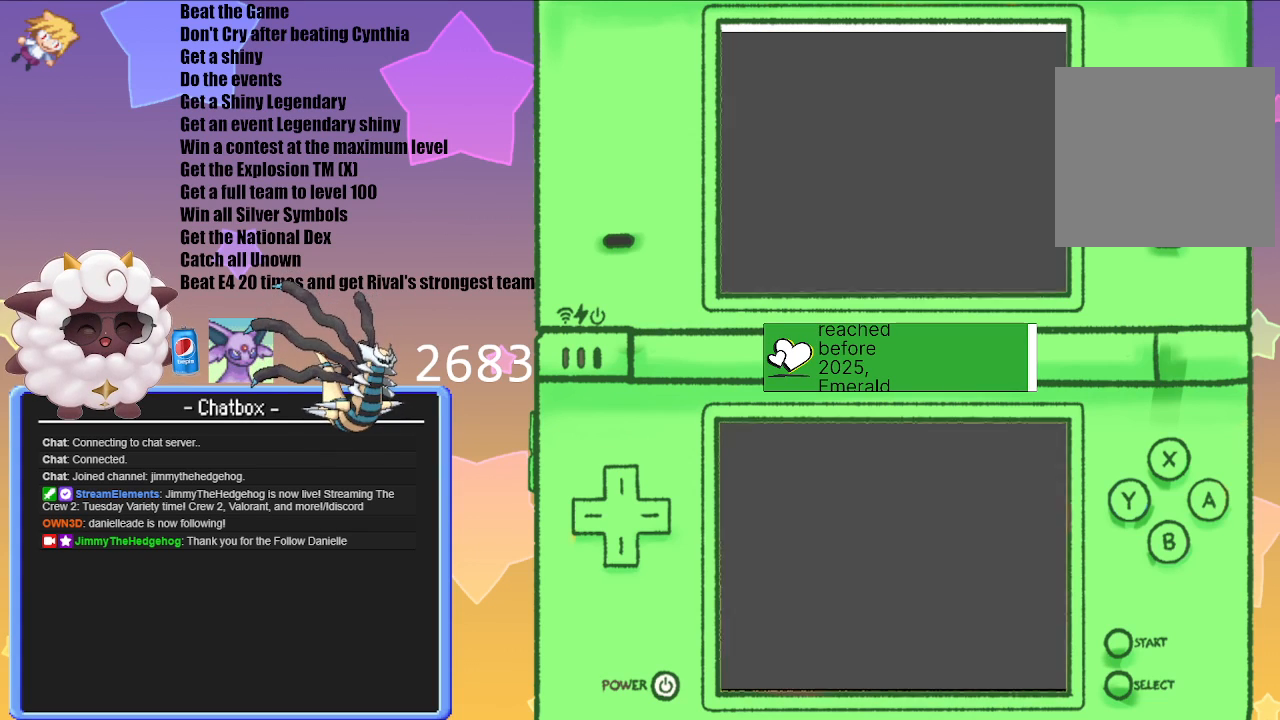
{"buttons": [], "left_stick": "center", "right_stick": "center", "events": []}
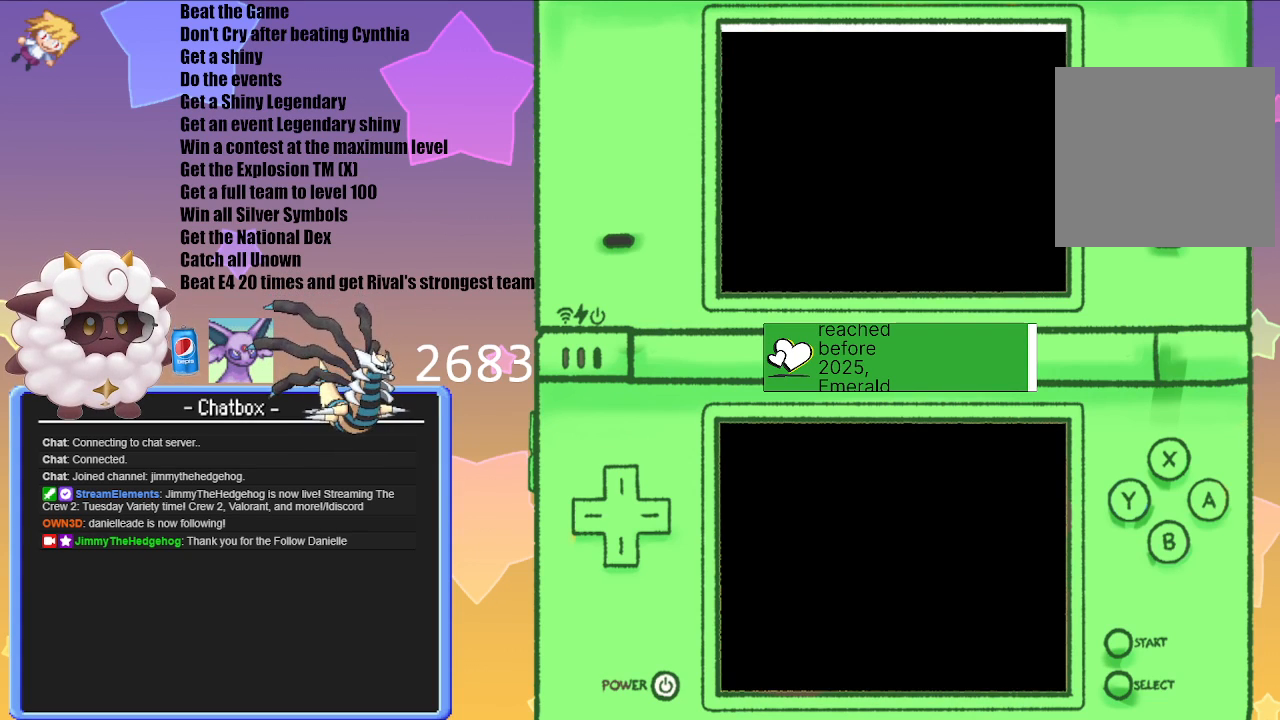
{"buttons": [], "left_stick": "center", "right_stick": "center", "events": []}
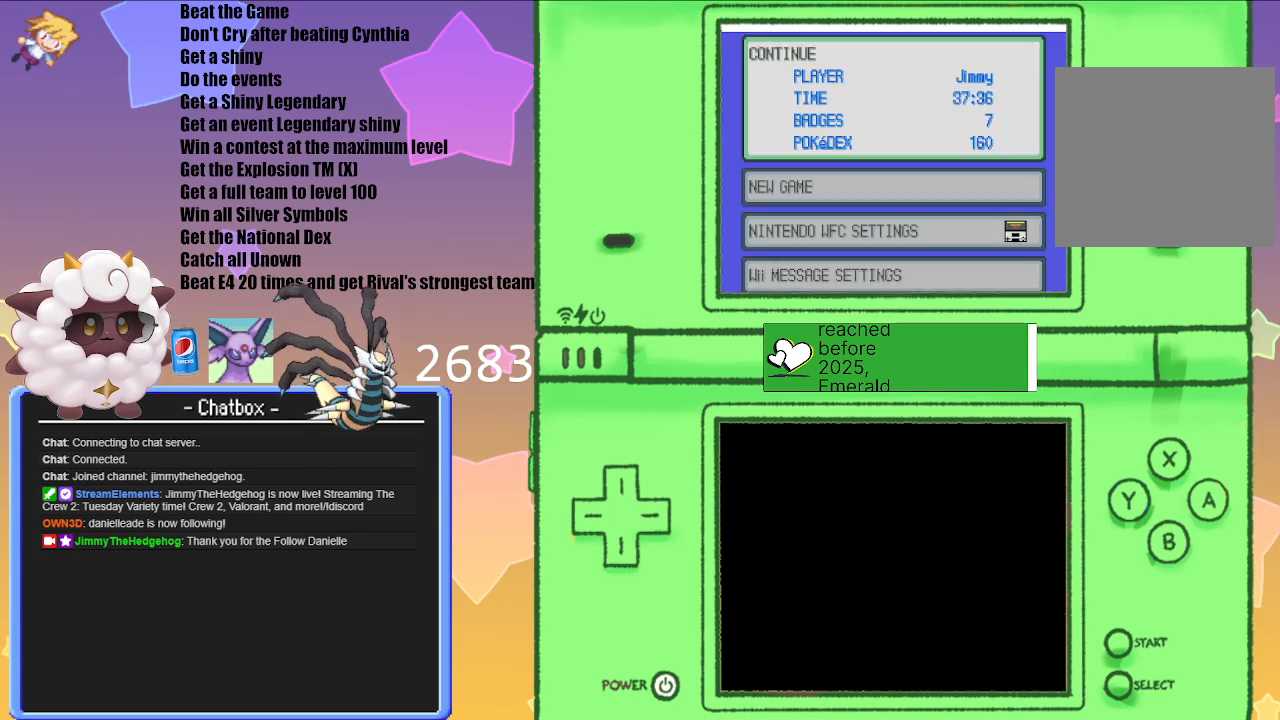
{"buttons": ["A"], "left_stick": "center", "right_stick": "center", "events": [[300, "A", "down"]]}
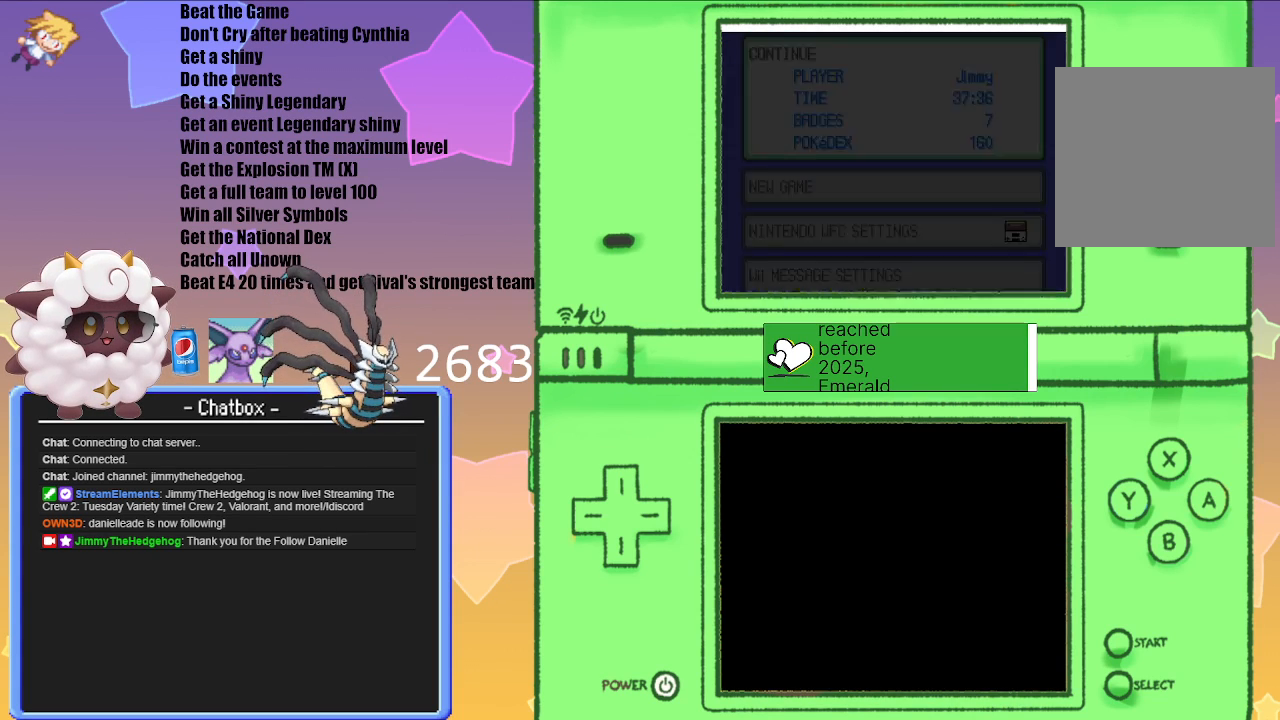
{"buttons": [], "left_stick": "center", "right_stick": "center", "events": [[50, "A", "up"]]}
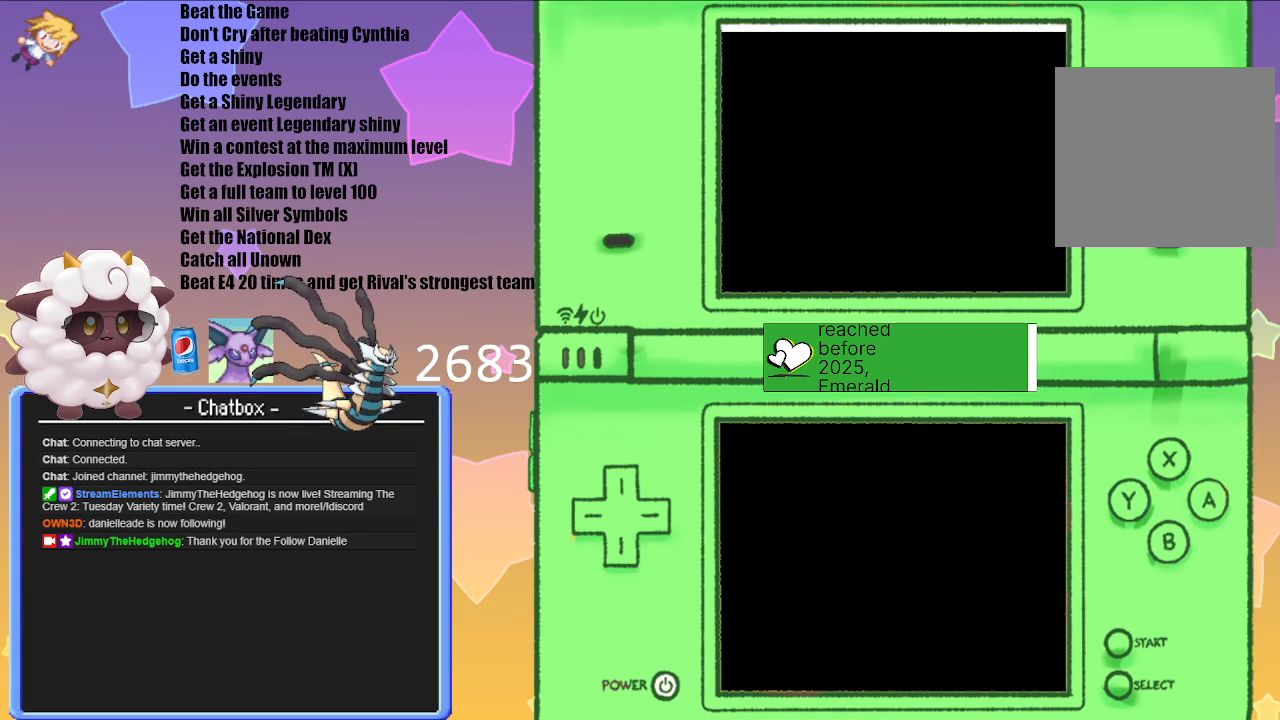
{"buttons": [], "left_stick": "center", "right_stick": "center", "events": []}
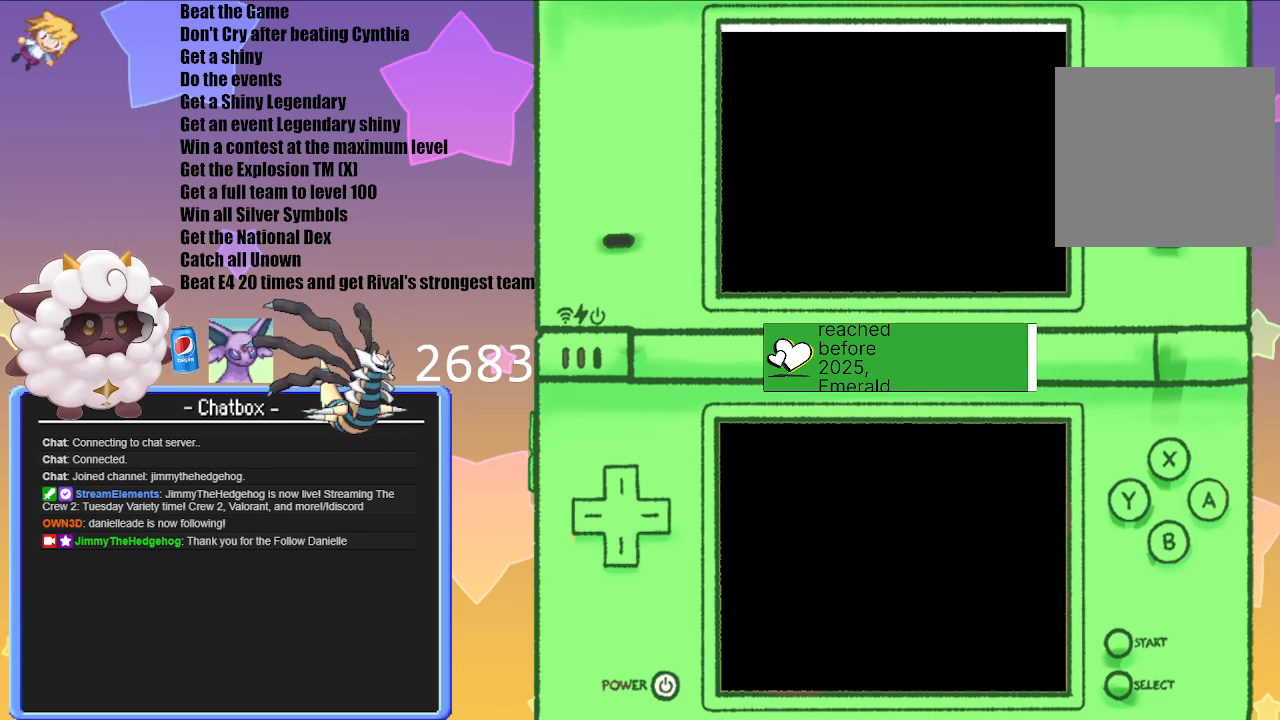
{"buttons": [], "left_stick": "center", "right_stick": "center", "events": []}
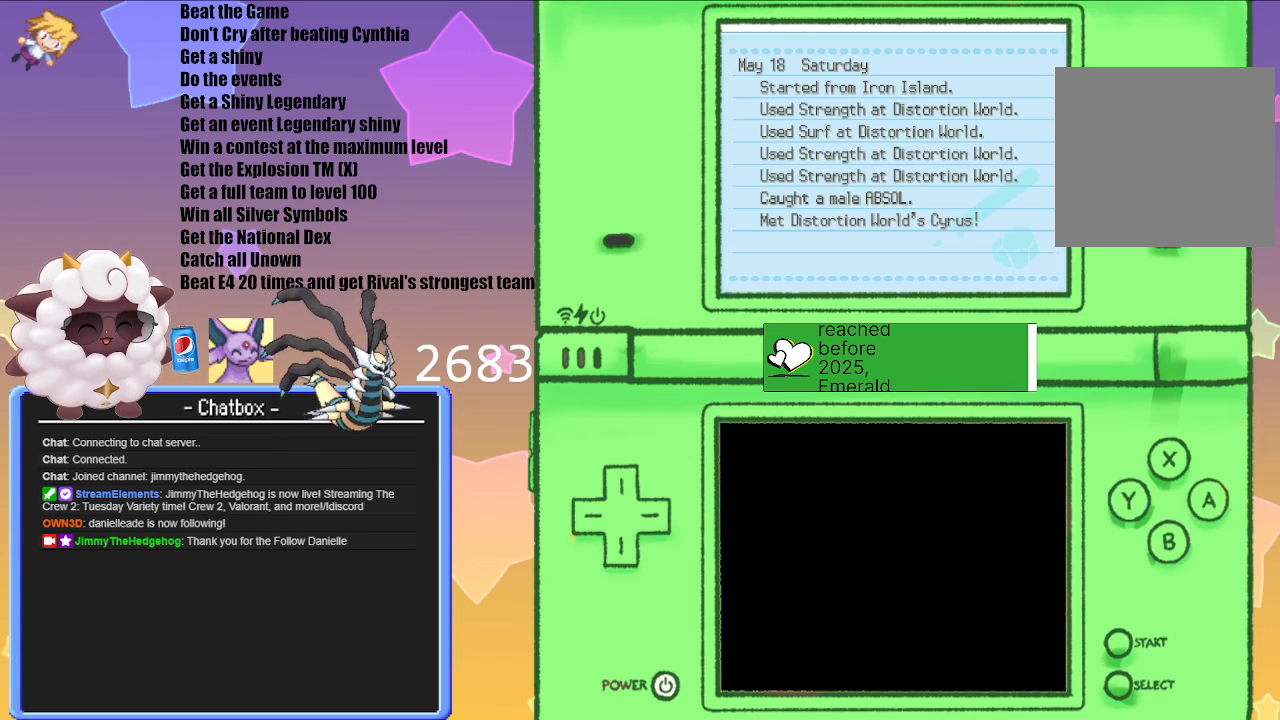
{"buttons": [], "left_stick": "center", "right_stick": "center", "events": [[100, "B", "down"], [333, "B", "up"]]}
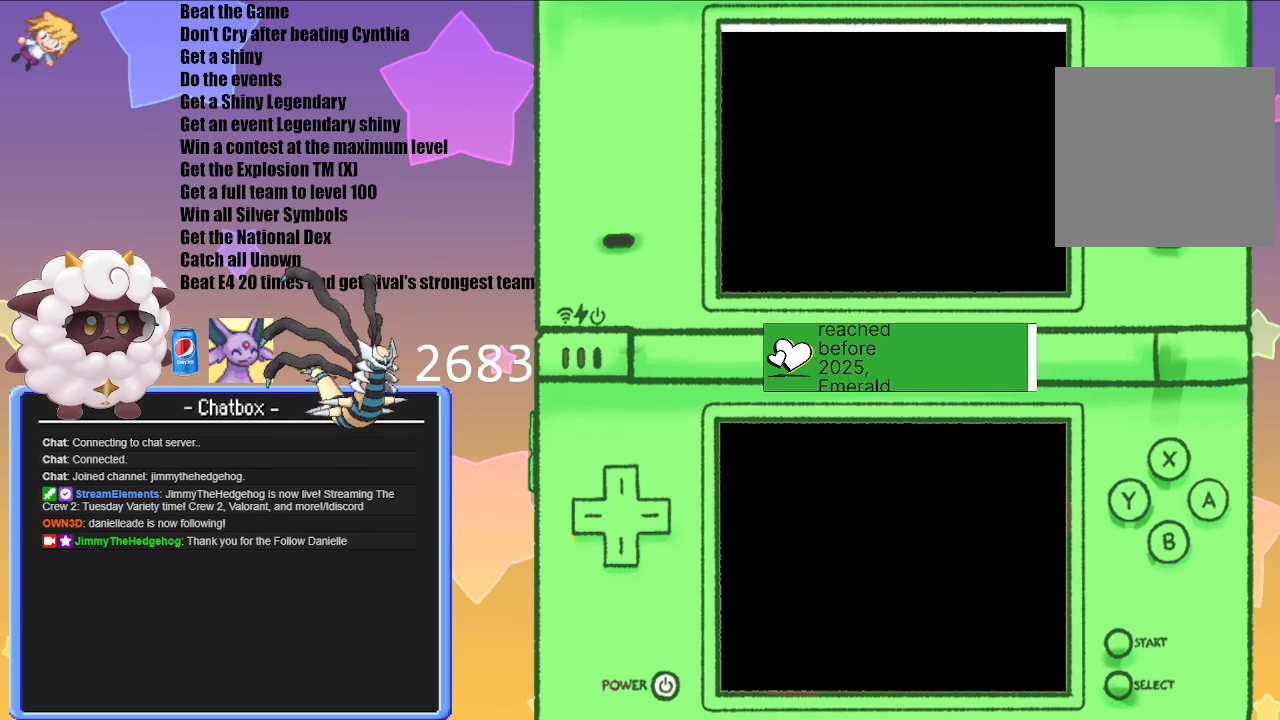
{"buttons": [], "left_stick": "center", "right_stick": "center", "events": []}
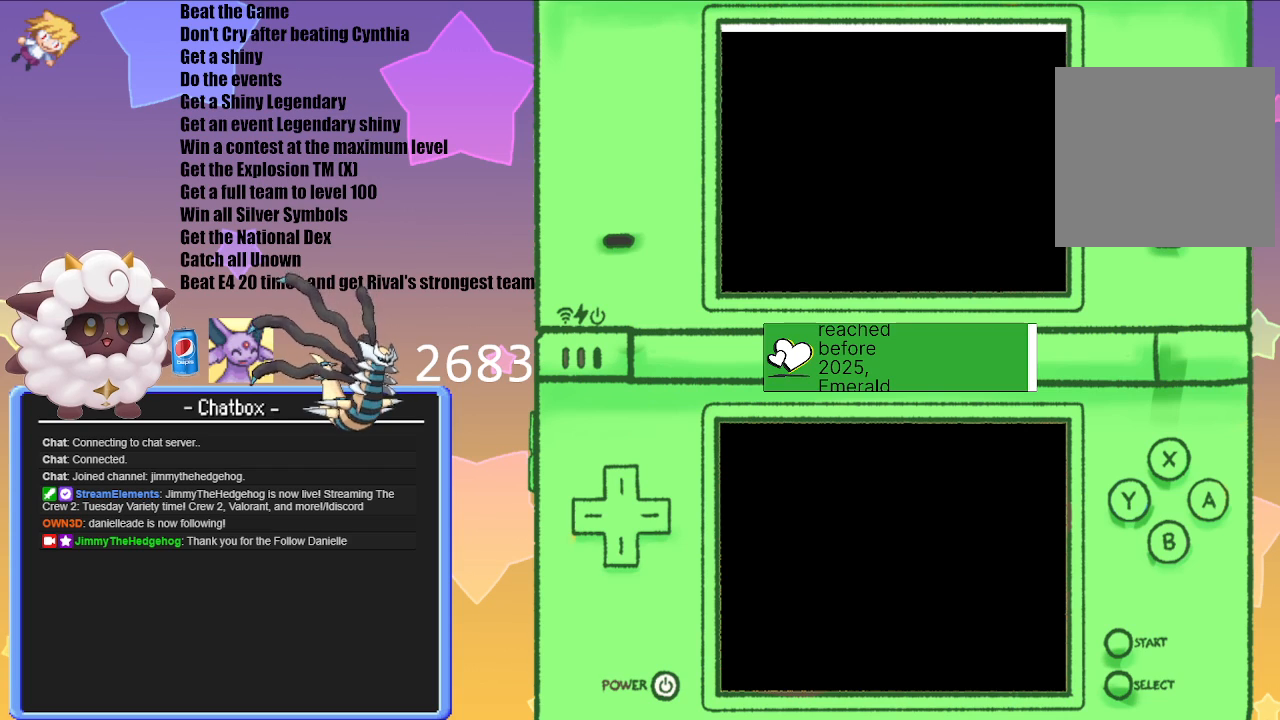
{"buttons": [], "left_stick": "center", "right_stick": "center", "events": []}
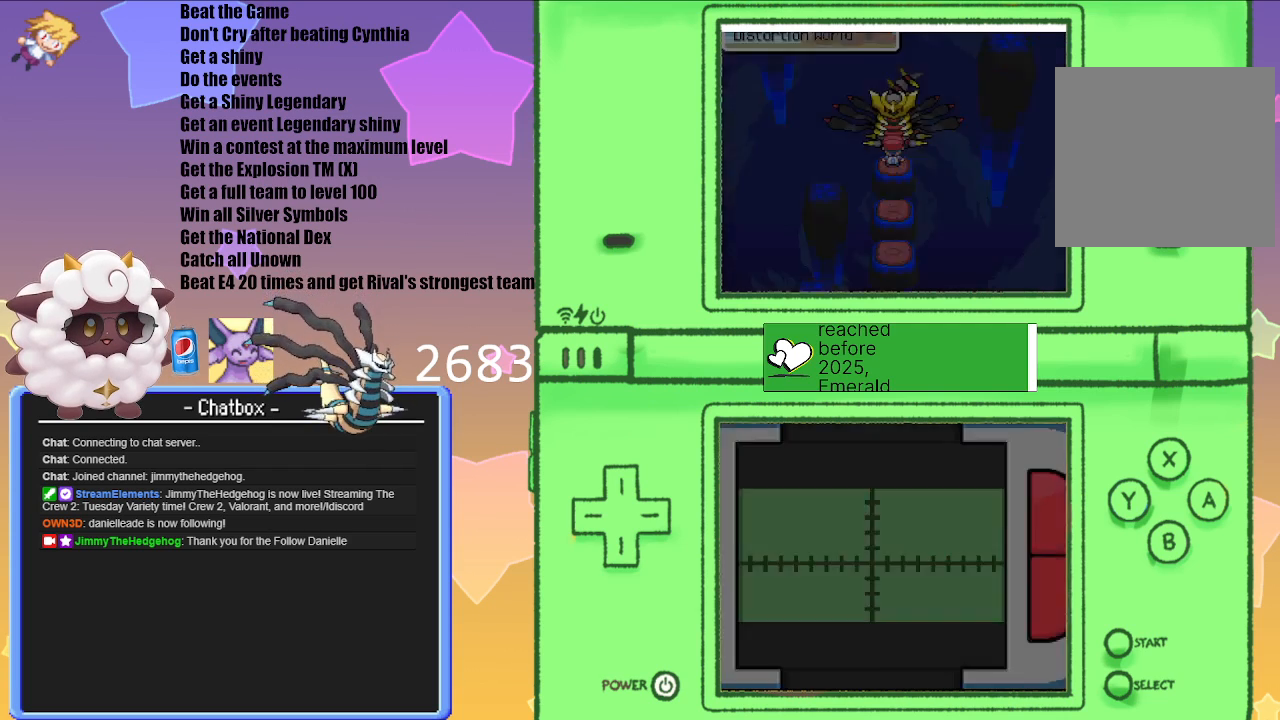
{"buttons": ["A"], "left_stick": "center", "right_stick": "center", "events": [[500, "A", "down"]]}
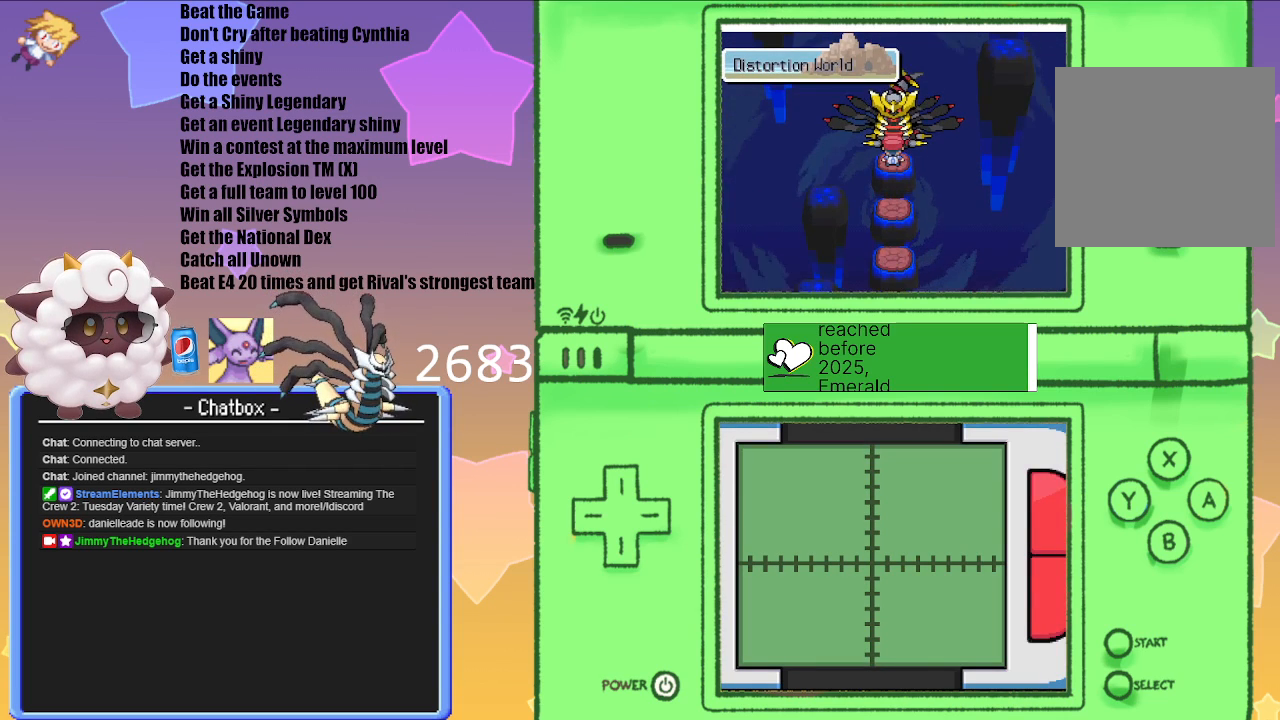
{"buttons": [], "left_stick": "center", "right_stick": "center", "events": [[183, "A", "up"]]}
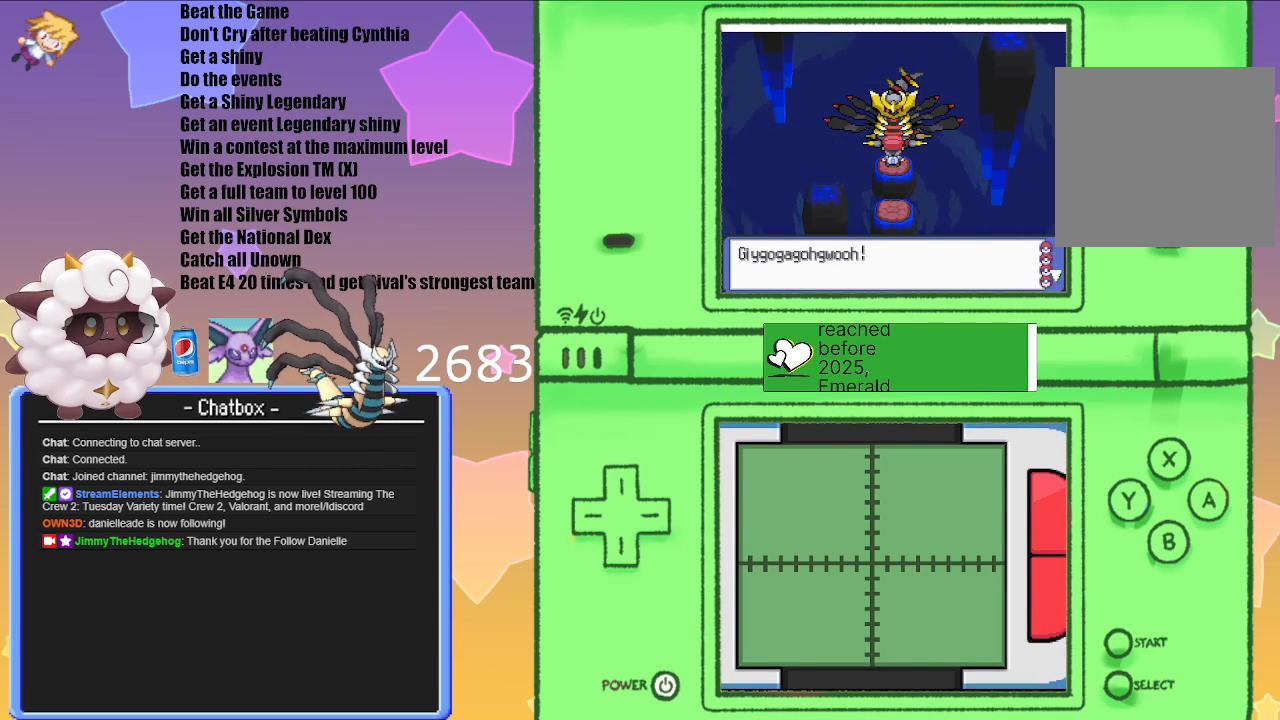
{"buttons": [], "left_stick": "center", "right_stick": "center", "events": [[100, "A", "down"], [300, "A", "up"]]}
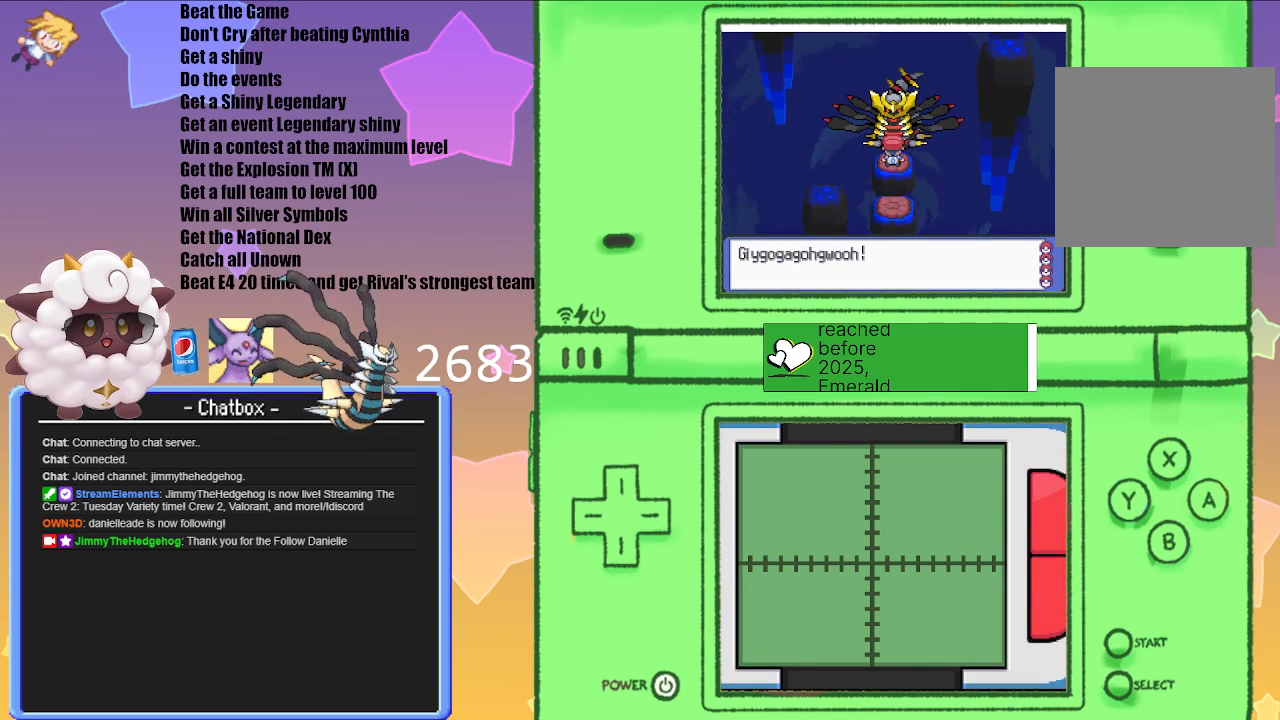
{"buttons": [], "left_stick": "center", "right_stick": "center", "events": [[33, "A", "down"], [233, "A", "up"]]}